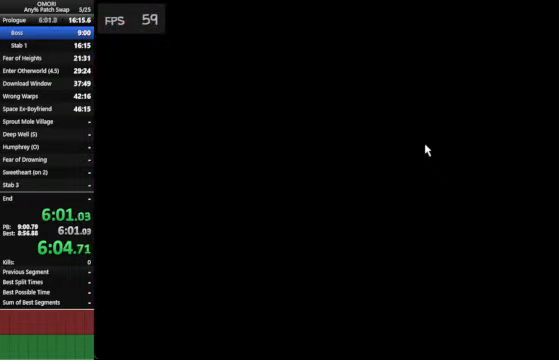
Gameplay with keyboard; each line is a JSON object with the keys held at the frame after it. "events" lists presses ("down") and releases ("up") of "a", "c", "ctrl_l", "ctrl_r", "down", "left", "return", "right", "shift_l", "shift_r", "space", "up", "x" and "z" between this image and that frame as [ms after this image, input, new state], when the widget could be followed in between. No other keys are recorded. Mouse input is not recorded.
{"keys": ["space"], "events": [[200, "z", "down"], [433, "z", "up"]]}
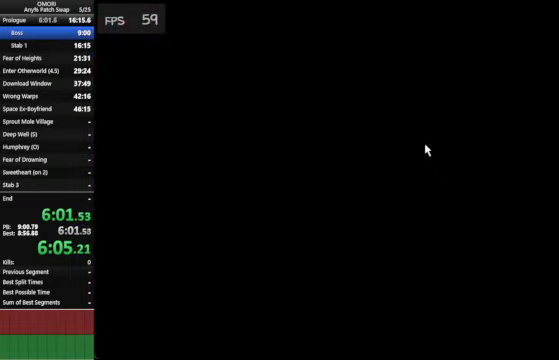
{"keys": ["space"], "events": [[133, "z", "down"], [433, "z", "up"]]}
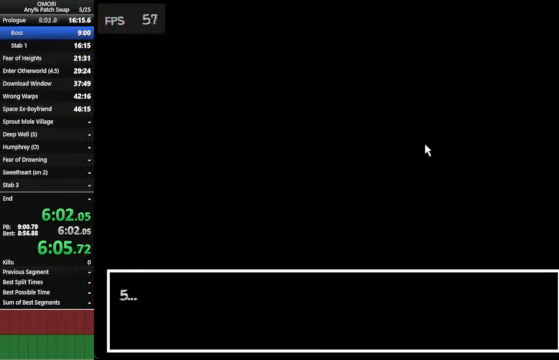
{"keys": ["space"], "events": [[200, "z", "down"], [400, "z", "up"]]}
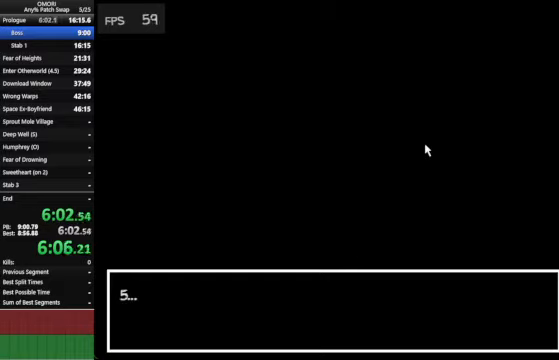
{"keys": ["space"], "events": [[167, "z", "down"], [434, "z", "up"]]}
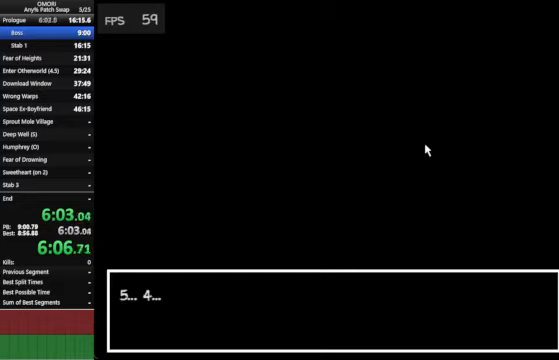
{"keys": ["space"], "events": [[200, "z", "down"], [367, "z", "up"], [400, "z", "down"], [434, "z", "up"]]}
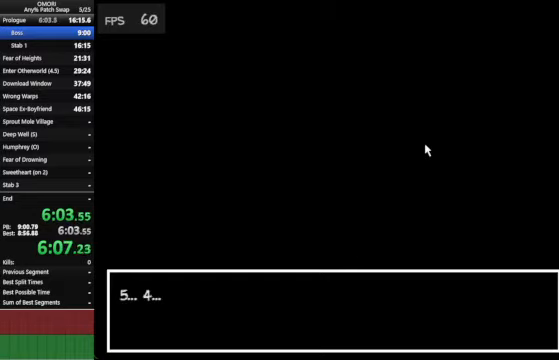
{"keys": ["space"], "events": [[167, "z", "down"], [434, "z", "up"]]}
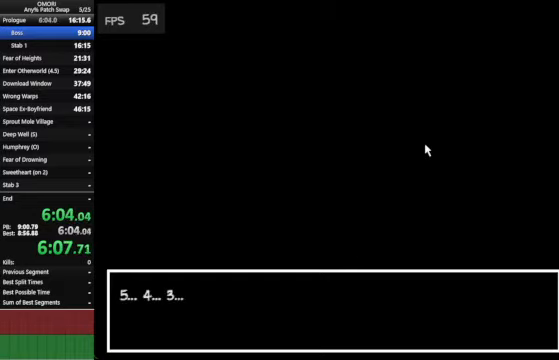
{"keys": ["space"], "events": [[200, "z", "down"], [434, "z", "up"]]}
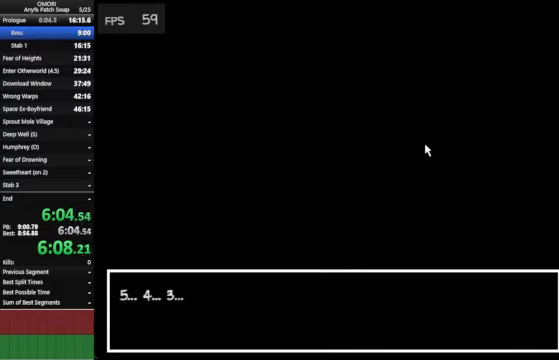
{"keys": ["space"], "events": [[200, "z", "down"], [367, "z", "up"]]}
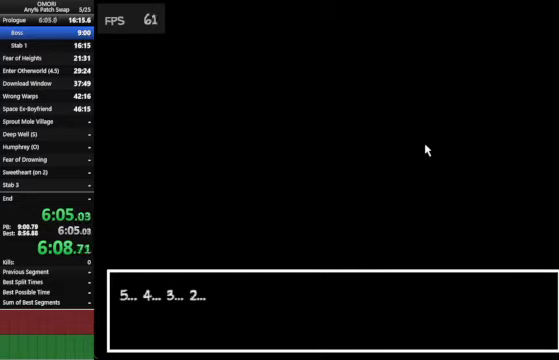
{"keys": ["space"], "events": [[200, "z", "down"], [467, "z", "up"]]}
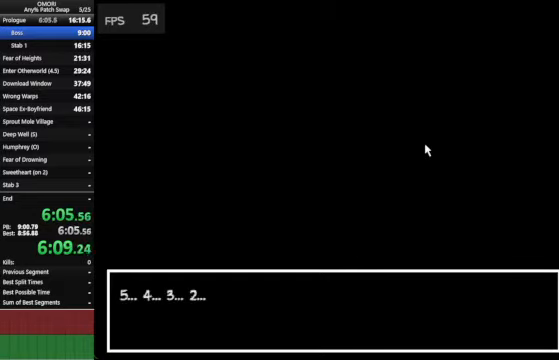
{"keys": ["space"], "events": [[167, "z", "down"], [434, "z", "up"]]}
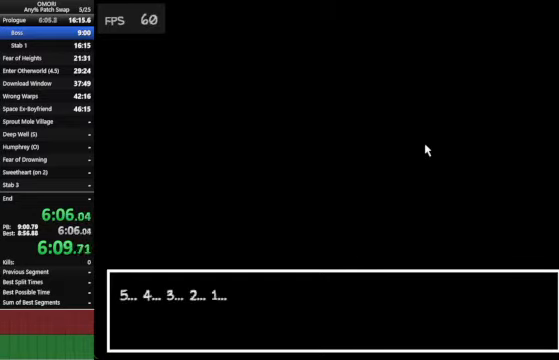
{"keys": ["space"], "events": [[100, "z", "down"], [134, "z", "up"], [200, "z", "down"], [434, "z", "up"]]}
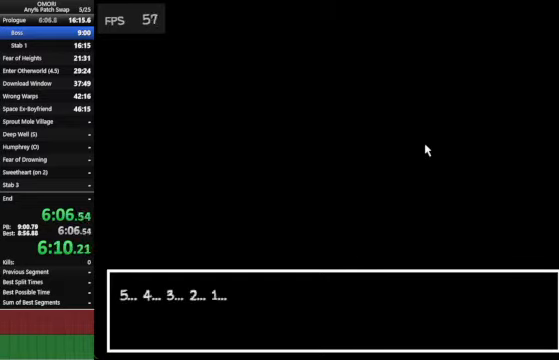
{"keys": ["space"], "events": [[200, "z", "down"], [367, "z", "up"]]}
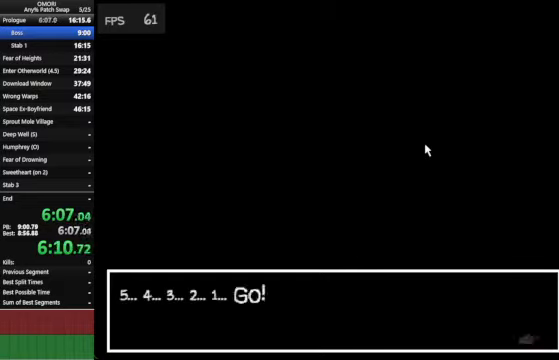
{"keys": ["left", "up"], "events": [[134, "z", "down"], [367, "z", "up"], [400, "space", "up"], [434, "left", "down"], [500, "up", "down"]]}
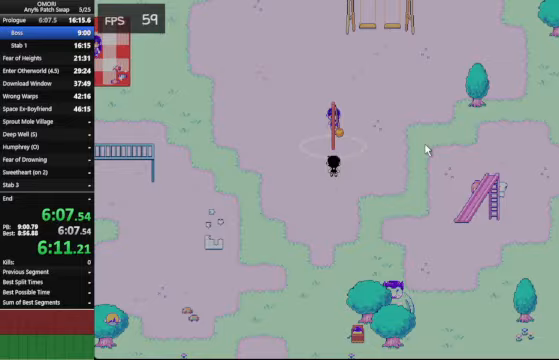
{"keys": ["up"], "events": [[67, "left", "up"], [133, "up", "up"], [200, "up", "down"], [300, "up", "up"], [367, "left", "down"], [400, "up", "down"], [467, "left", "up"]]}
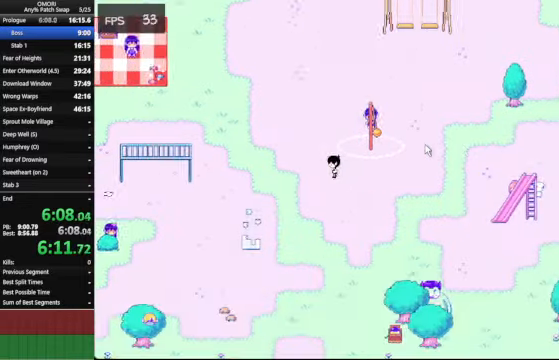
{"keys": ["space", "z"], "events": [[133, "up", "up"], [233, "right", "down"], [300, "space", "down"], [333, "right", "up"], [367, "z", "down"]]}
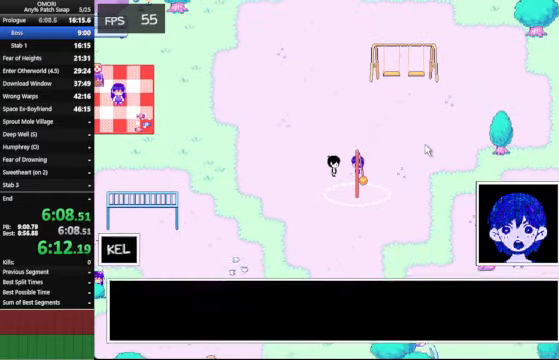
{"keys": ["space"], "events": [[167, "z", "up"], [367, "z", "down"], [400, "z", "up"], [433, "z", "down"], [500, "z", "up"]]}
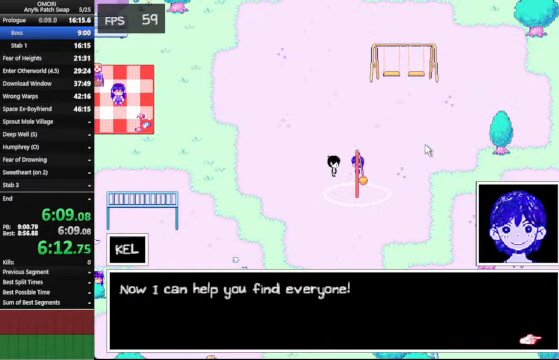
{"keys": ["space", "z"], "events": [[33, "z", "down"], [167, "z", "up"], [267, "z", "down"], [300, "z", "up"], [467, "z", "down"]]}
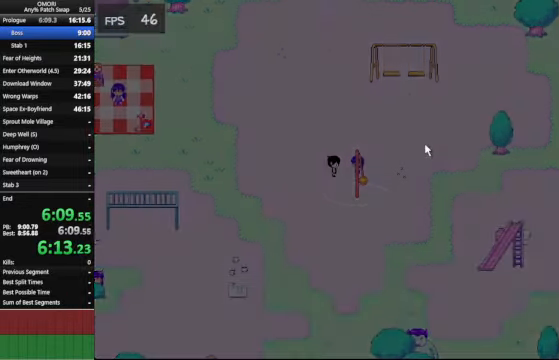
{"keys": ["left"], "events": [[133, "space", "up"], [167, "left", "down"], [167, "z", "up"]]}
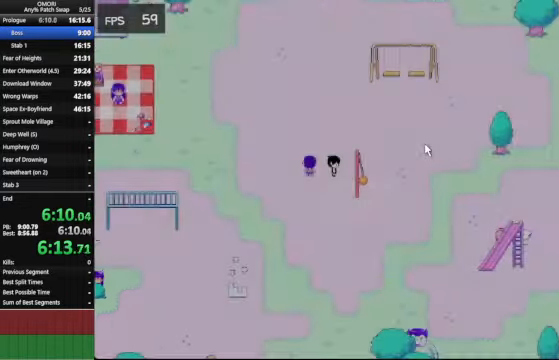
{"keys": ["left"], "events": []}
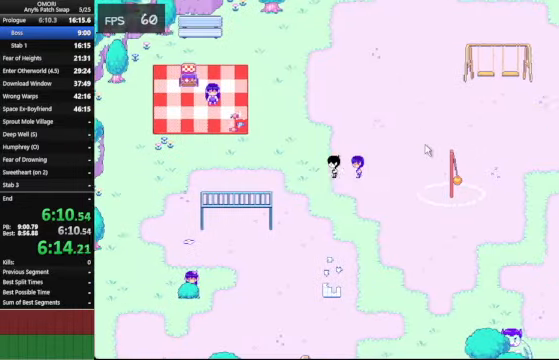
{"keys": ["down"], "events": [[400, "down", "down"], [400, "left", "up"]]}
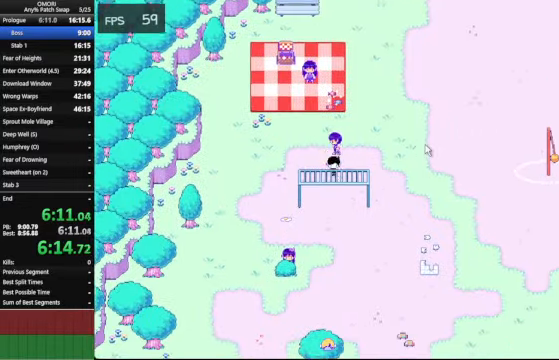
{"keys": ["left", "space"], "events": [[400, "down", "up"], [400, "left", "down"], [400, "space", "down"], [400, "z", "down"], [433, "z", "up"]]}
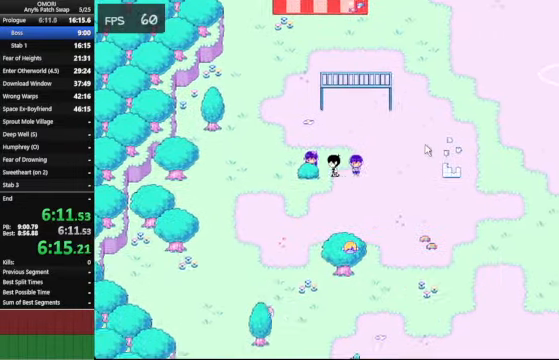
{"keys": ["down", "space"], "events": [[167, "left", "up"], [167, "z", "down"], [200, "down", "down"], [500, "z", "up"]]}
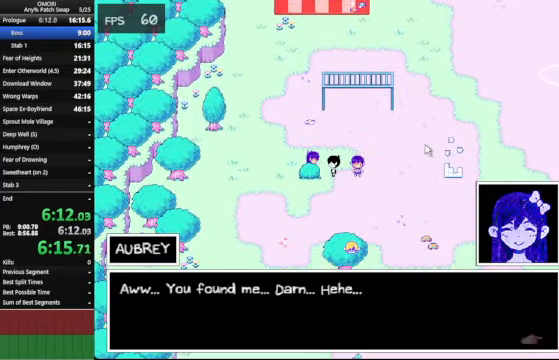
{"keys": ["down", "space"], "events": [[233, "z", "down"], [433, "z", "up"]]}
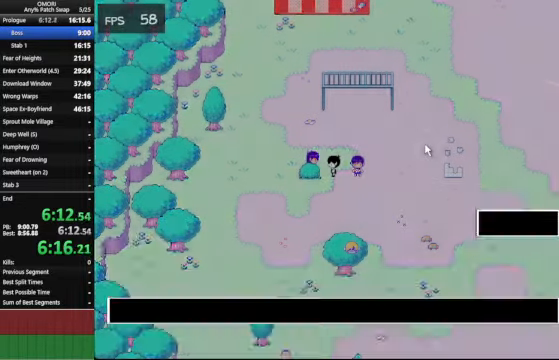
{"keys": ["down", "space"], "events": [[133, "z", "down"], [400, "z", "up"]]}
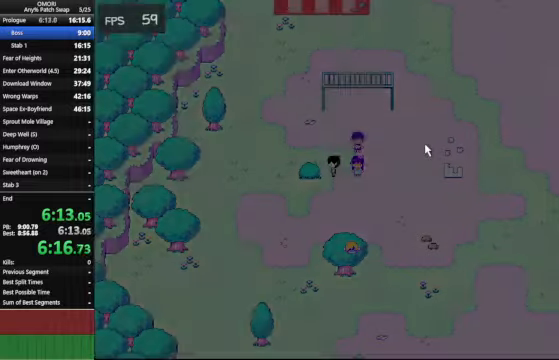
{"keys": ["down", "space"], "events": [[200, "z", "down"], [466, "z", "up"]]}
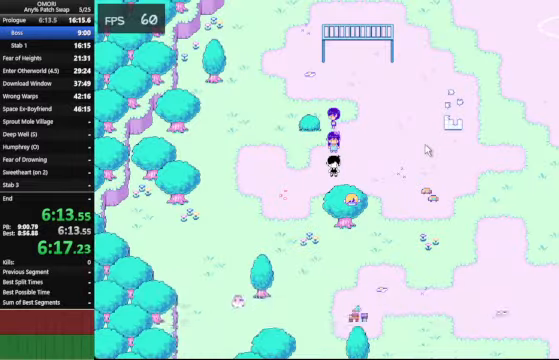
{"keys": ["space"], "events": [[200, "down", "up"], [200, "z", "down"], [466, "z", "up"]]}
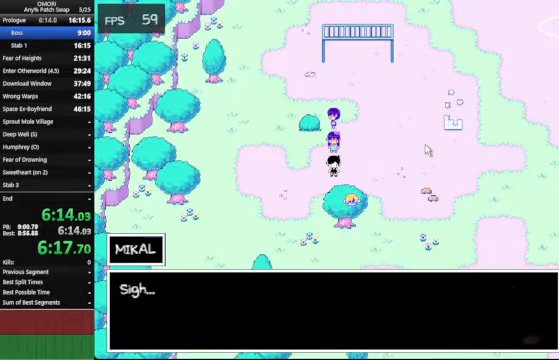
{"keys": ["space"], "events": [[166, "z", "down"], [433, "z", "up"]]}
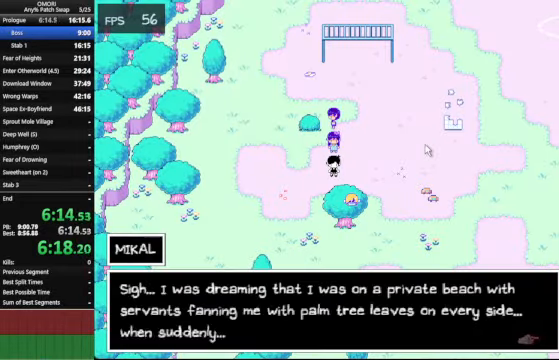
{"keys": ["space"], "events": [[166, "z", "down"], [433, "z", "up"]]}
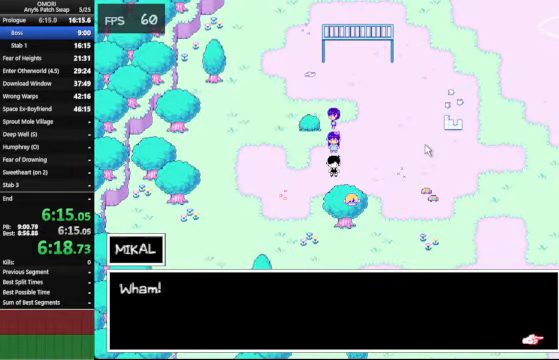
{"keys": ["space", "z"], "events": [[266, "z", "down"], [400, "z", "up"], [433, "z", "down"], [466, "z", "up"], [500, "z", "down"]]}
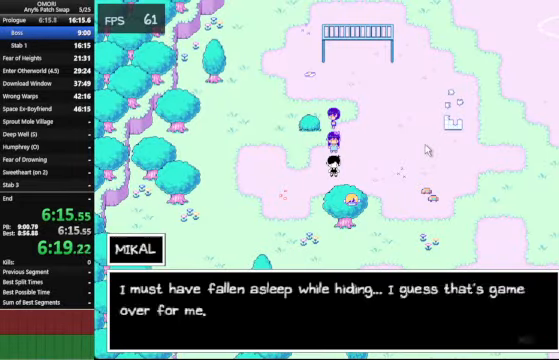
{"keys": ["space", "z"], "events": [[100, "z", "up"], [400, "z", "down"]]}